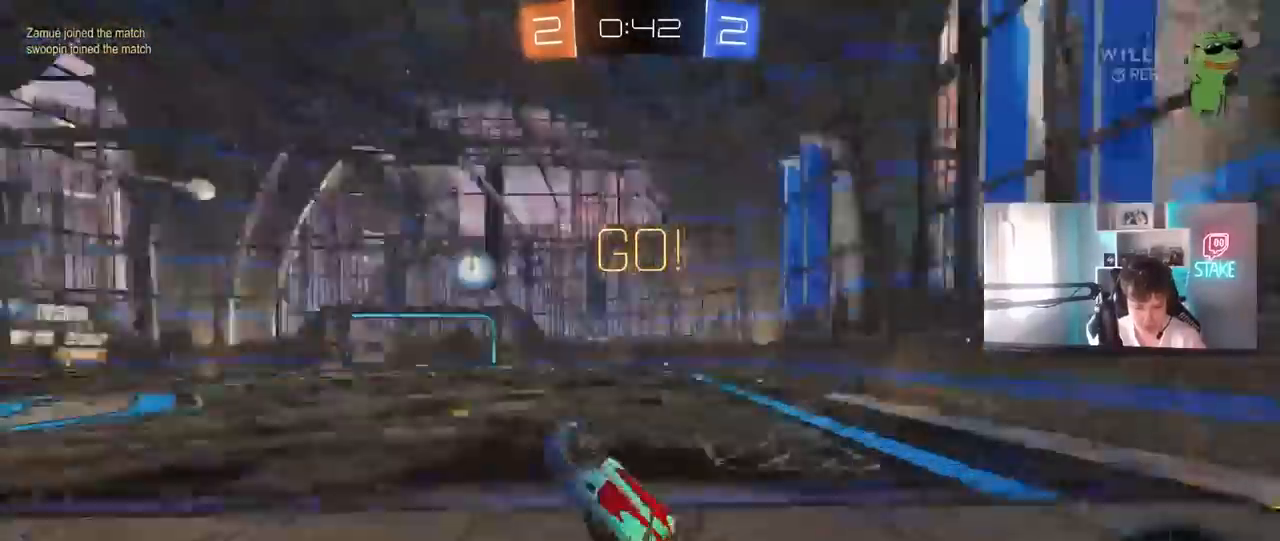
Gameplay with keyboard and mouse; each line is a JSON object with the keys and mouse buttons held at the frame after it. "events" lists presses ("down") and releases ("up") of "1", "2", "3", "4", "5", "a", "alt", "c", "caps_lock", "ctrl", "d", "e", "f", "g", "q", "r", "s", "shift", "space", "t", "tab", "v", "w", "x", "z", "mouse_left", "mouse_wheel" and "mouse_right" between this image and that frame as [ms after this image, input, new state], when the widget could be followed in between. "mouse_left", "mouse_wheel", "mouse_right" = the "left", "wheel", "right" buttons of the "mouse" list. No other keys are recorded. "wheel" means that the mouse wheel is clicked or scrolled. "mouse_move" is the direction in which the mouse moves at that frame (one of eight, or "still"), when it could be read.
{"keys": [], "mouse": [], "mouse_move": "still", "events": [[67, "space", "up"], [167, "a", "down"], [167, "d", "up"], [167, "shift", "up"], [350, "a", "up"]]}
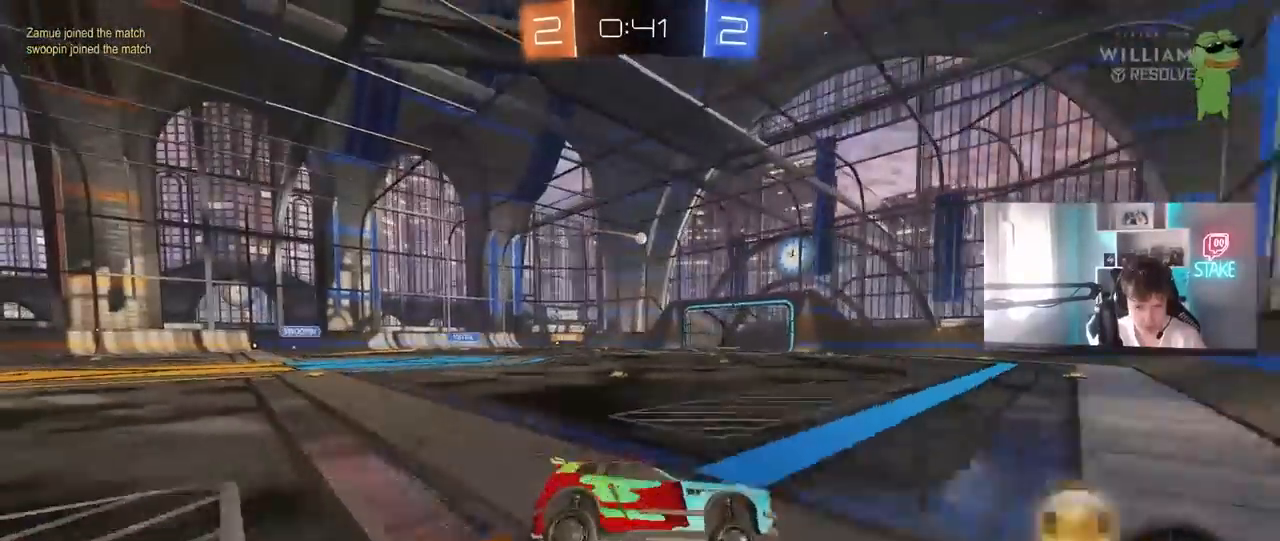
{"keys": ["w"], "mouse": ["left"], "mouse_move": "still", "events": [[33, "a", "down"], [33, "w", "down"], [217, "shift", "down"], [267, "shift", "up"], [367, "mouse_left", "down"], [450, "a", "up"]]}
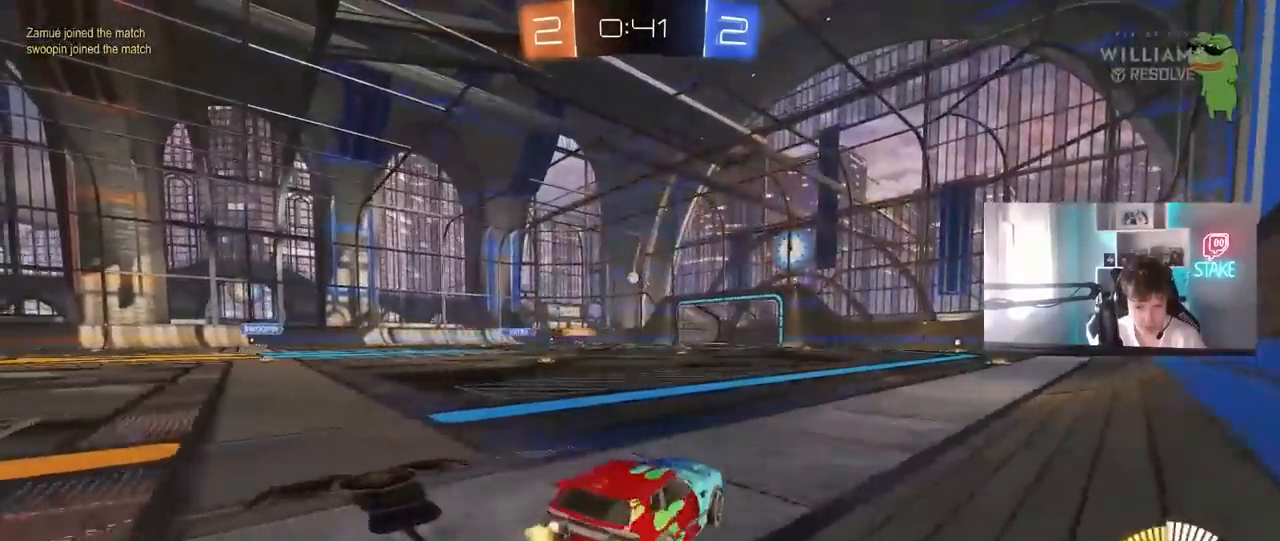
{"keys": ["w"], "mouse": ["left"], "mouse_move": "still", "events": []}
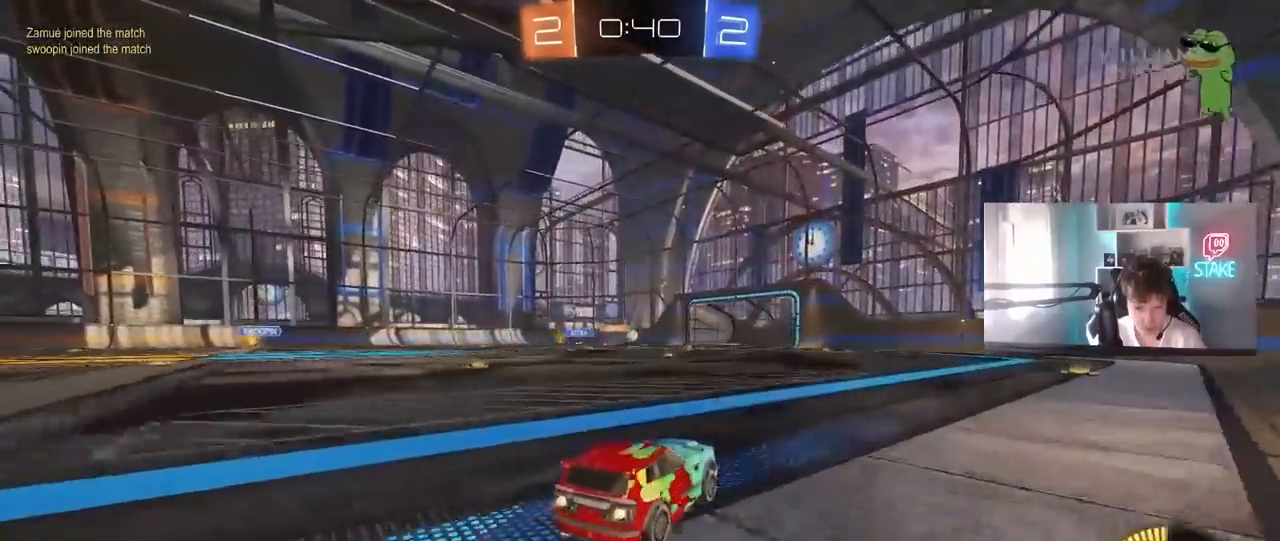
{"keys": ["w"], "mouse": [], "mouse_move": "still", "events": [[17, "a", "down"], [250, "a", "up"], [300, "mouse_left", "up"]]}
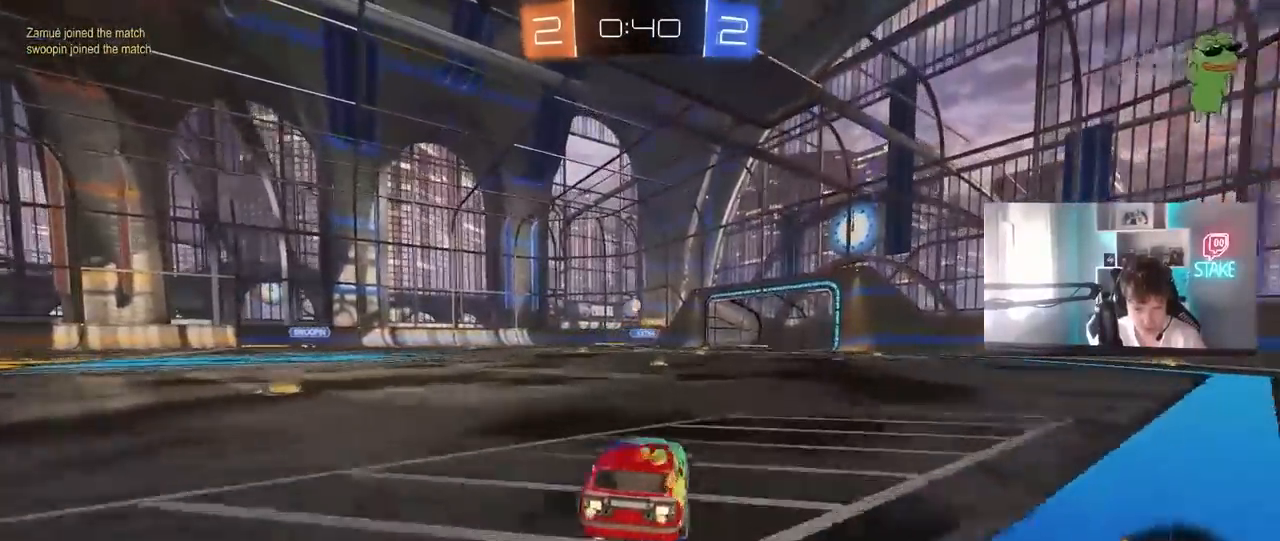
{"keys": ["w"], "mouse": [], "mouse_move": "still", "events": [[33, "d", "down"], [83, "d", "up"], [167, "a", "down"], [267, "a", "up"], [417, "a", "down"], [500, "a", "up"]]}
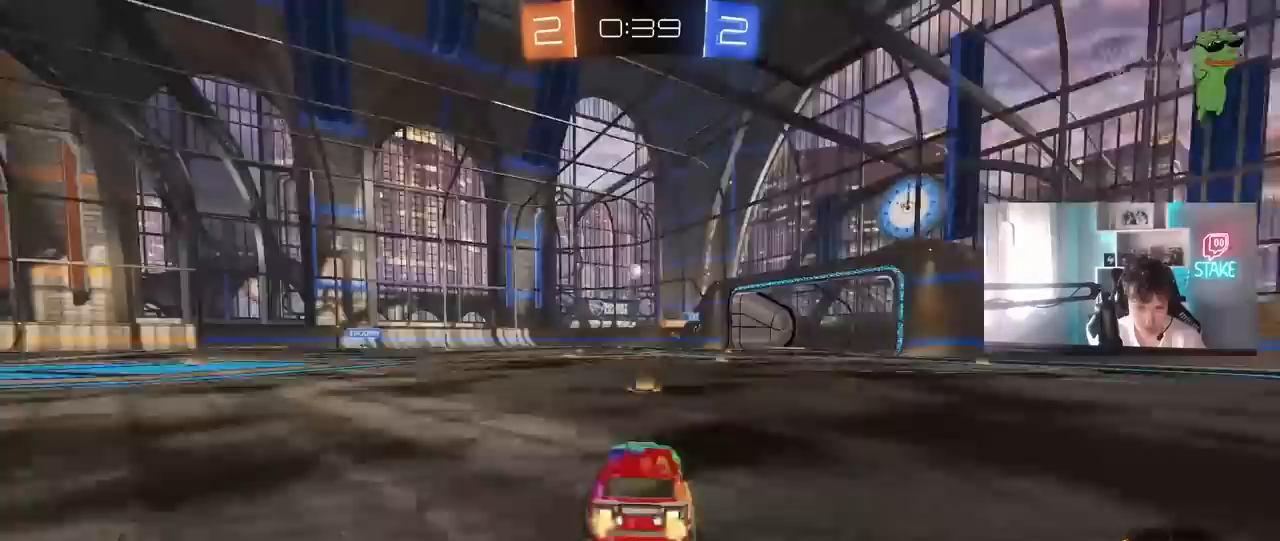
{"keys": ["a", "w"], "mouse": [], "mouse_move": "still", "events": [[183, "a", "down"], [233, "shift", "down"], [283, "shift", "up"]]}
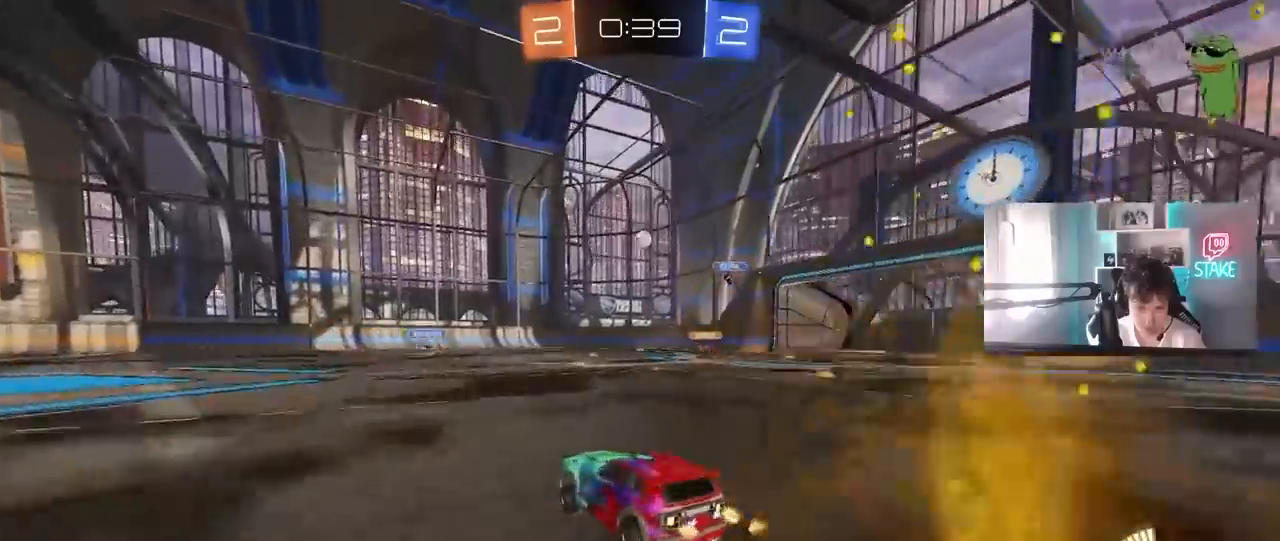
{"keys": ["a", "s", "shift"], "mouse": [], "mouse_move": "still", "events": [[17, "a", "up"], [17, "d", "down"], [67, "mouse_right", "down"], [117, "a", "down"], [117, "shift", "down"], [150, "d", "up"], [150, "mouse_left", "down"], [150, "mouse_right", "up"], [200, "mouse_right", "down"], [250, "s", "down"], [250, "w", "up"], [350, "mouse_left", "up"], [400, "mouse_right", "up"]]}
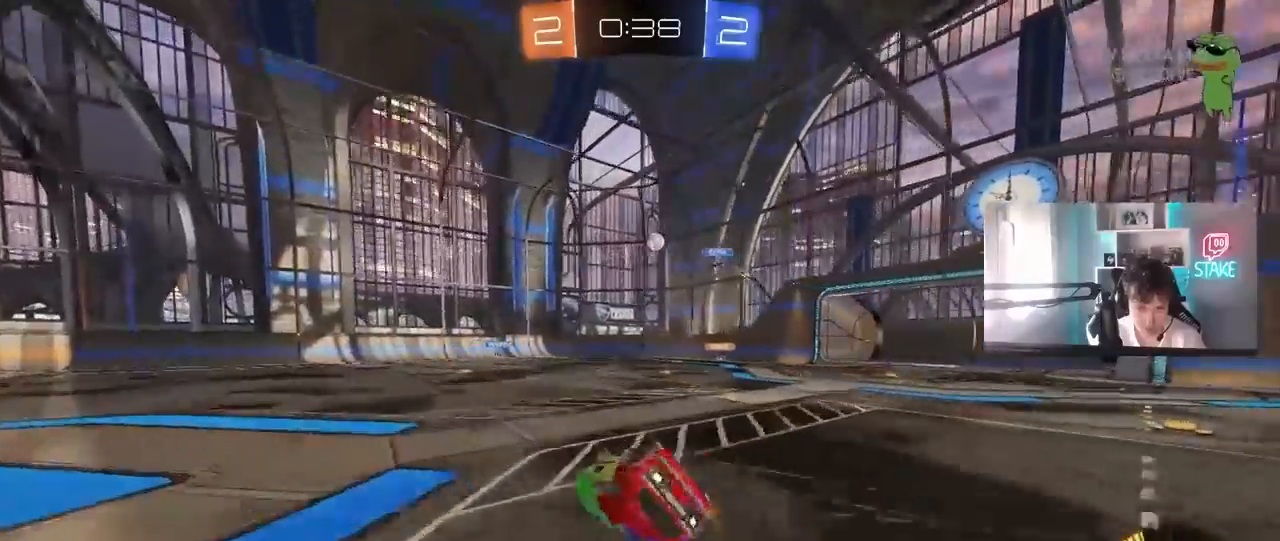
{"keys": ["a"], "mouse": [], "mouse_move": "still", "events": [[133, "s", "up"], [217, "s", "down"], [500, "s", "up"], [500, "shift", "up"]]}
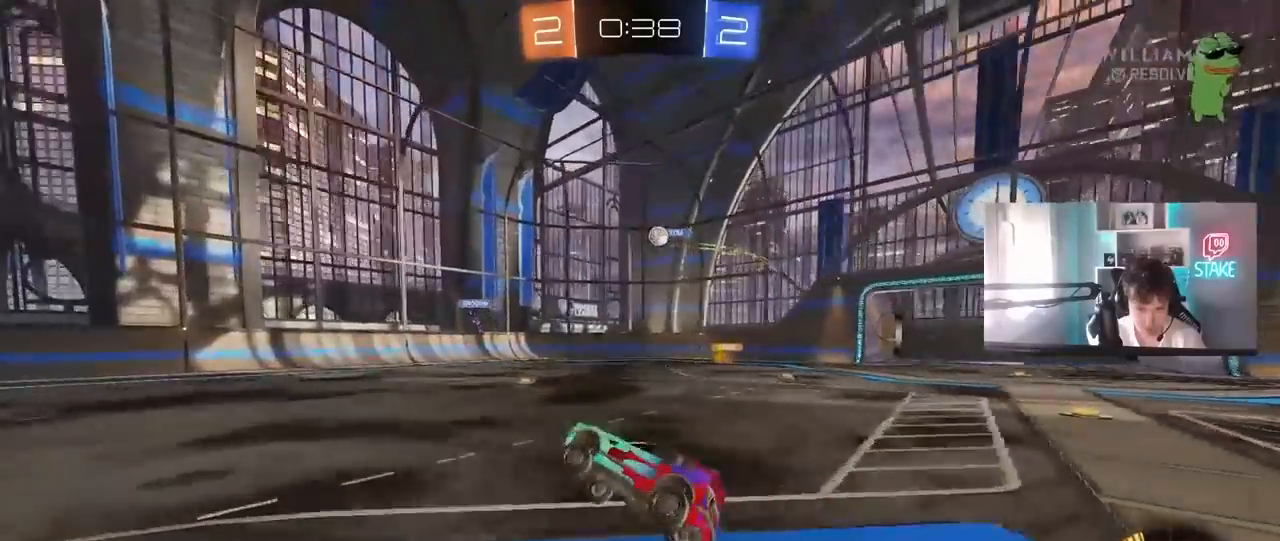
{"keys": ["s"], "mouse": [], "mouse_move": "still", "events": [[333, "a", "up"], [467, "s", "down"]]}
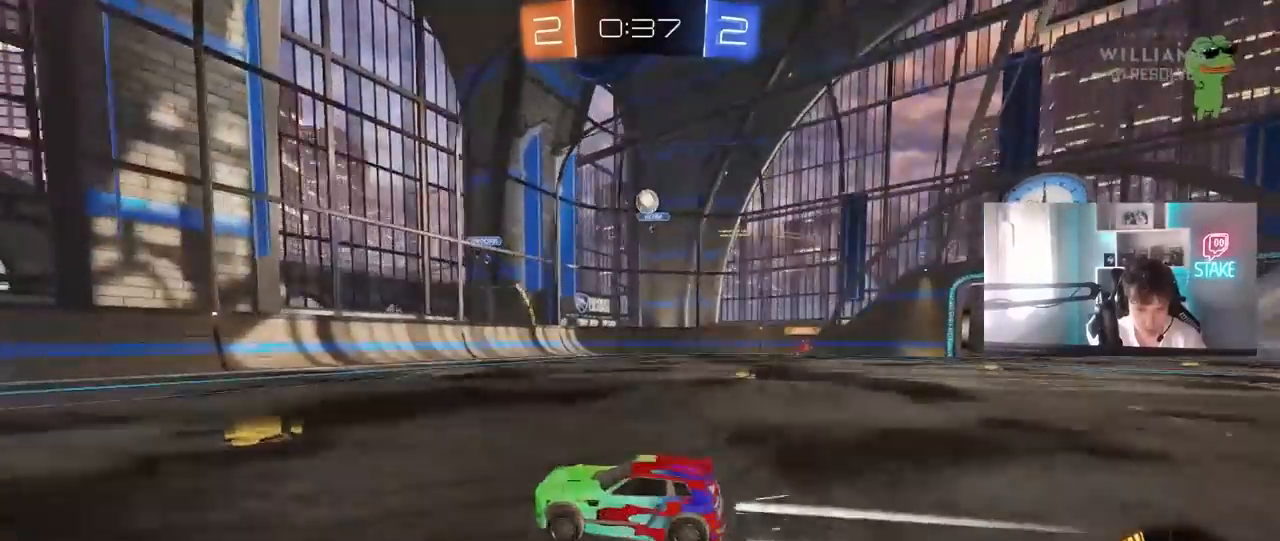
{"keys": ["w"], "mouse": [], "mouse_move": "still", "events": [[67, "a", "down"], [167, "a", "up"], [250, "s", "up"], [300, "a", "down"], [433, "a", "up"], [483, "w", "down"]]}
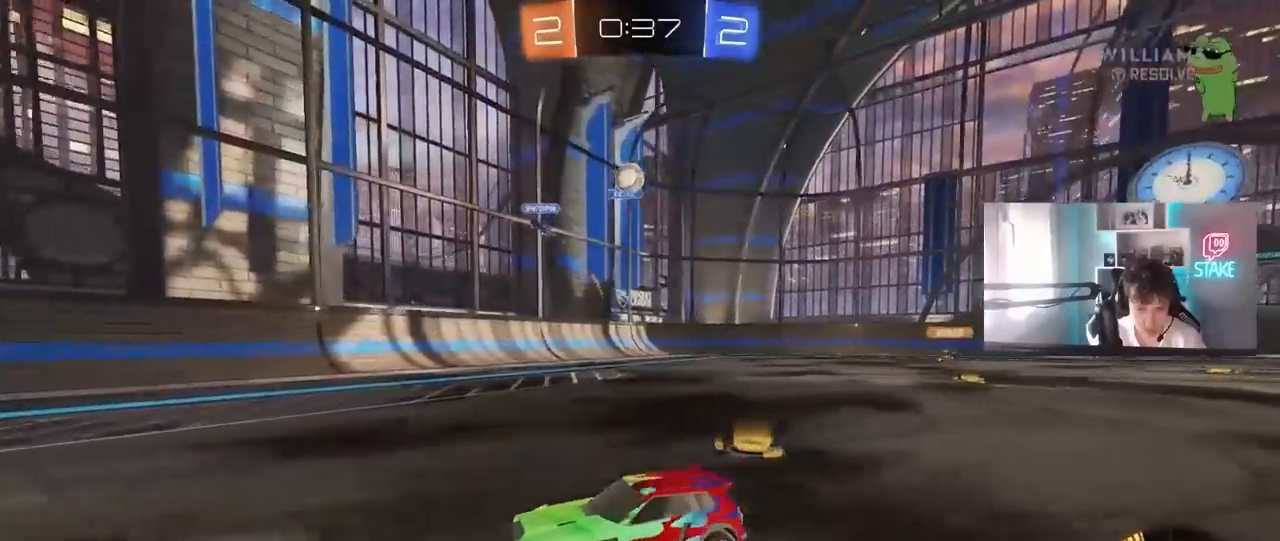
{"keys": ["d"], "mouse": [], "mouse_move": "still", "events": [[167, "w", "up"], [317, "d", "down"]]}
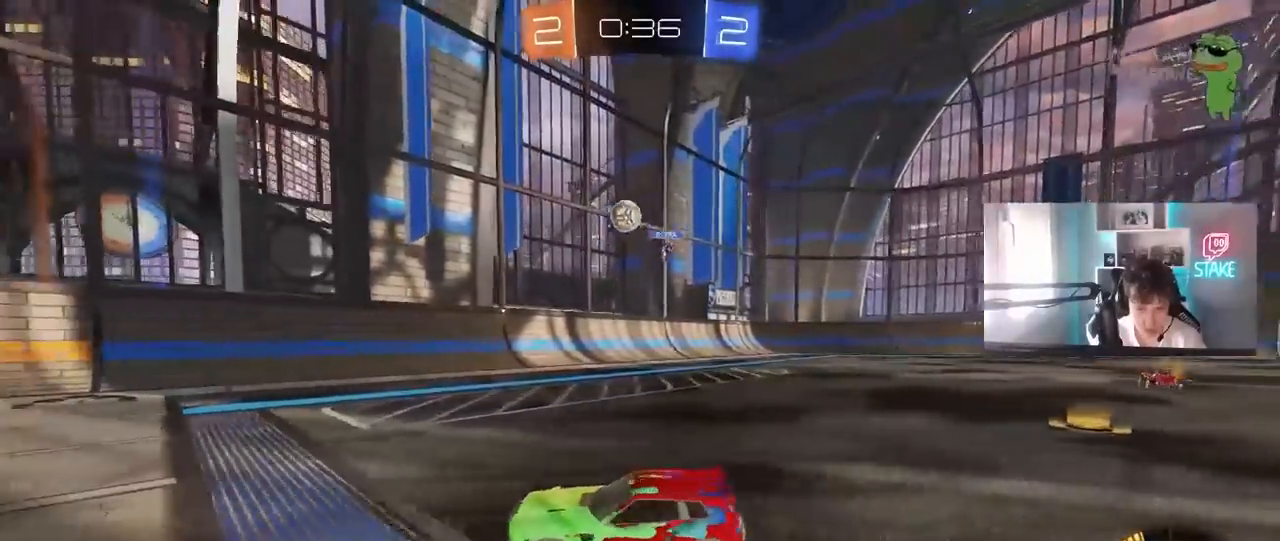
{"keys": ["a", "w"], "mouse": [], "mouse_move": "still", "events": [[100, "w", "down"], [233, "d", "up"], [283, "a", "down"], [333, "shift", "down"], [417, "shift", "up"]]}
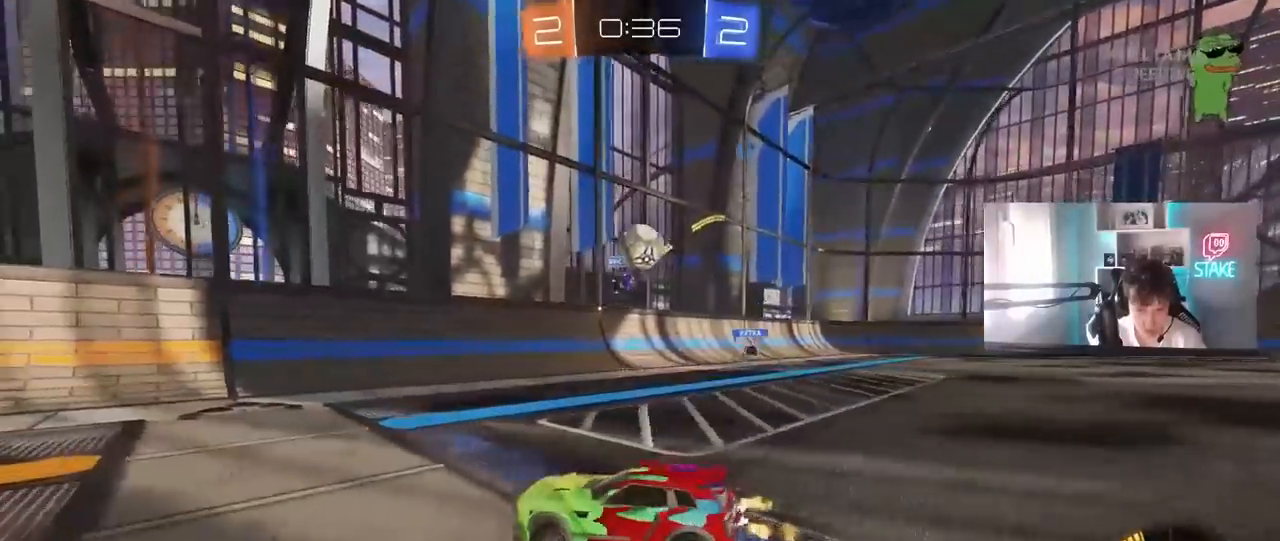
{"keys": ["a", "w"], "mouse": [], "mouse_move": "still", "events": [[67, "mouse_left", "down"], [400, "mouse_left", "up"]]}
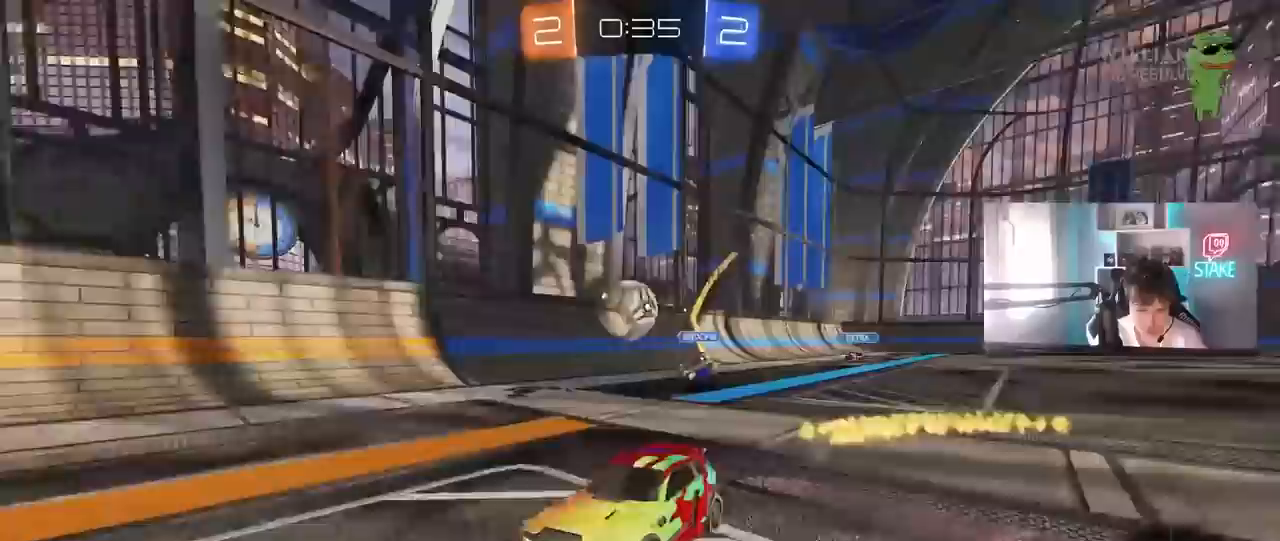
{"keys": ["space", "w"], "mouse": ["left"], "mouse_move": "still", "events": [[33, "a", "up"], [83, "d", "down"], [83, "mouse_left", "down"], [217, "d", "up"], [317, "a", "down"], [400, "a", "up"], [400, "space", "down"]]}
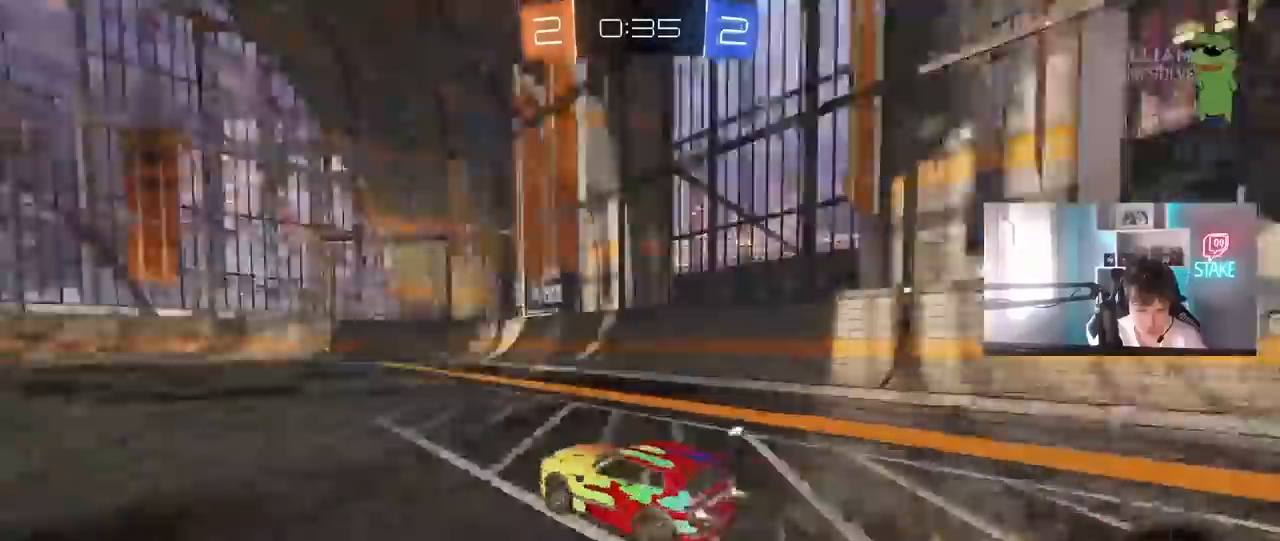
{"keys": ["w"], "mouse": ["left"], "mouse_move": "still", "events": [[100, "space", "up"], [283, "space", "down"], [417, "space", "up"]]}
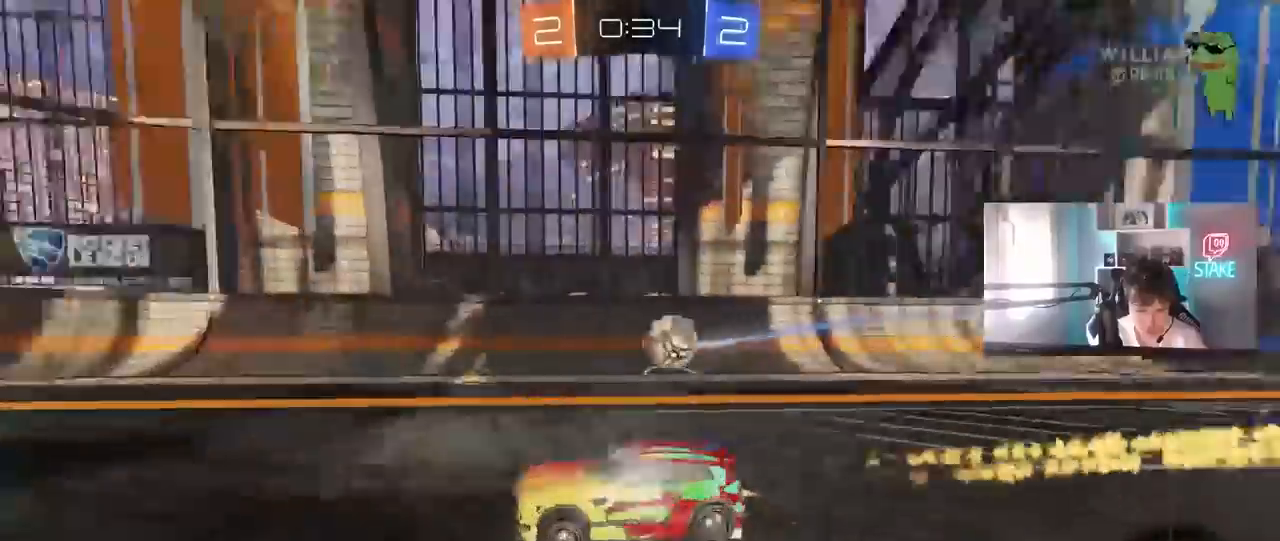
{"keys": ["d", "w"], "mouse": [], "mouse_move": "still", "events": [[67, "mouse_left", "up"], [300, "d", "down"], [300, "mouse_left", "down"], [450, "mouse_left", "up"]]}
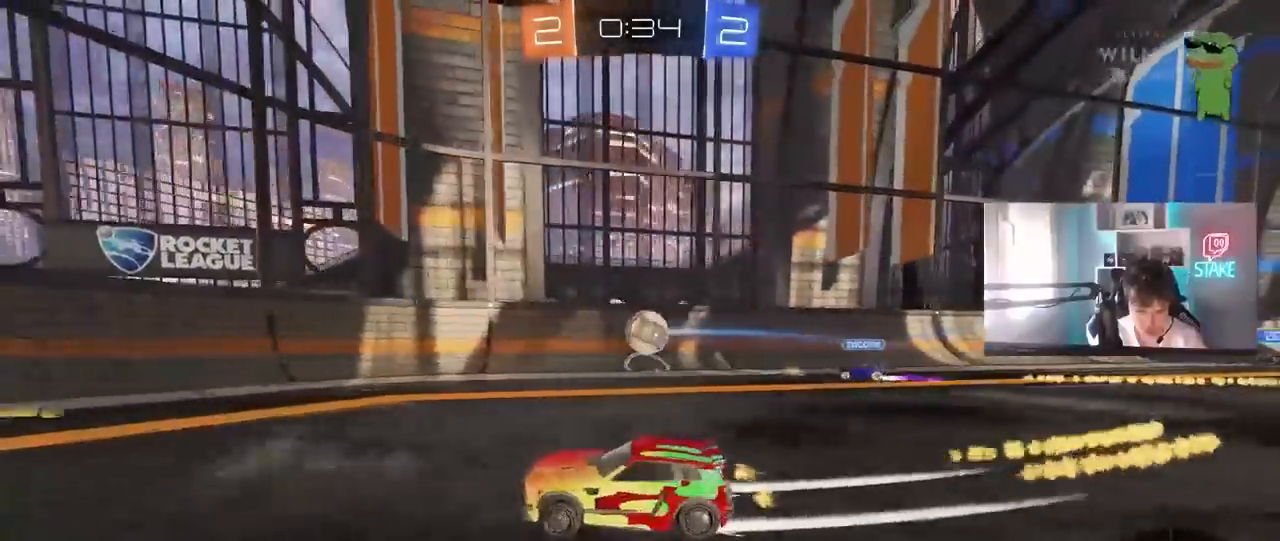
{"keys": ["d", "w"], "mouse": ["left"], "mouse_move": "down-left", "events": [[33, "shift", "down"], [83, "mouse_left", "down"], [133, "d", "up"], [133, "shift", "up"], [217, "d", "down"], [317, "mouse_left", "up"], [367, "mouse_left", "down"], [450, "d", "up"], [500, "d", "down"]]}
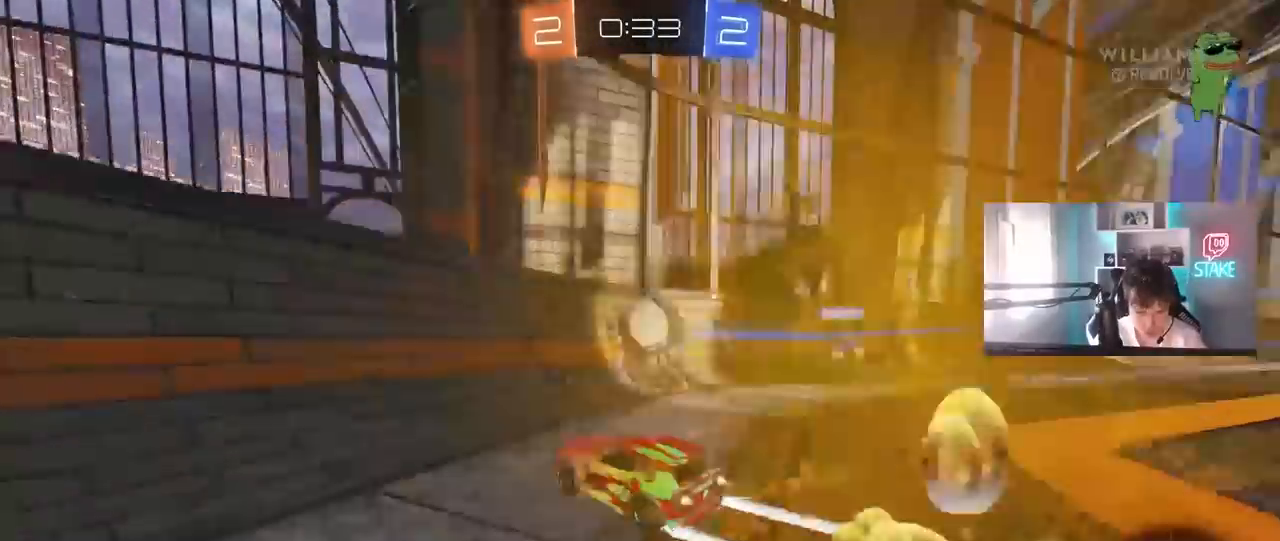
{"keys": ["a", "w"], "mouse": ["left"], "mouse_move": "still", "events": [[100, "d", "up"], [183, "a", "down"]]}
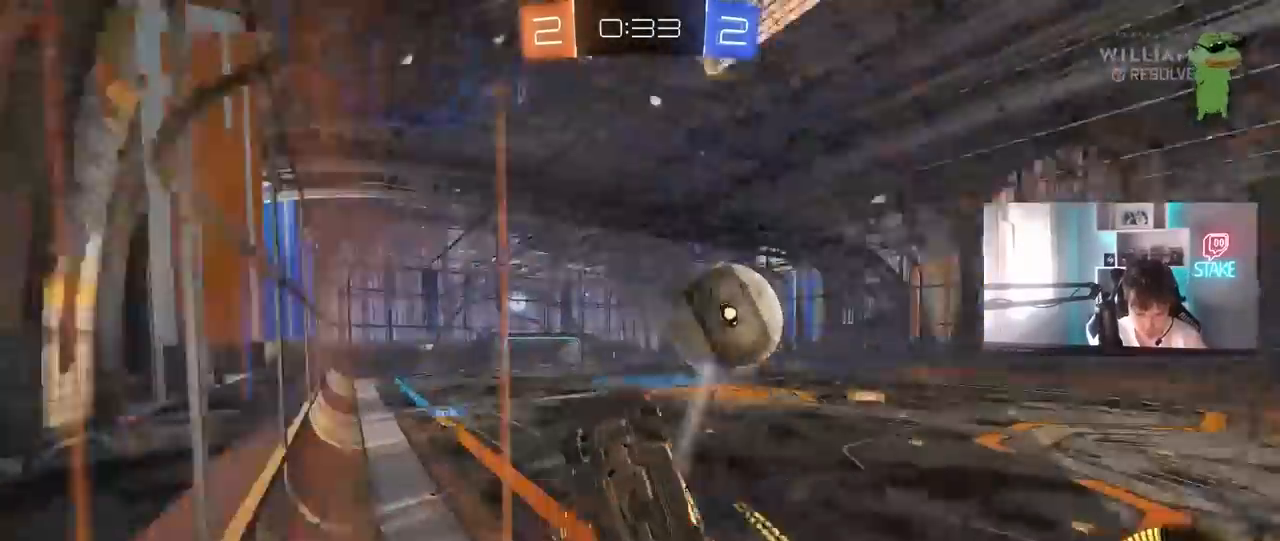
{"keys": ["s"], "mouse": ["right"], "mouse_move": "still", "events": [[17, "shift", "down"], [67, "mouse_left", "up"], [117, "shift", "up"], [300, "w", "up"], [400, "s", "down"], [433, "a", "up"], [433, "d", "down"], [483, "d", "up"], [483, "mouse_right", "down"]]}
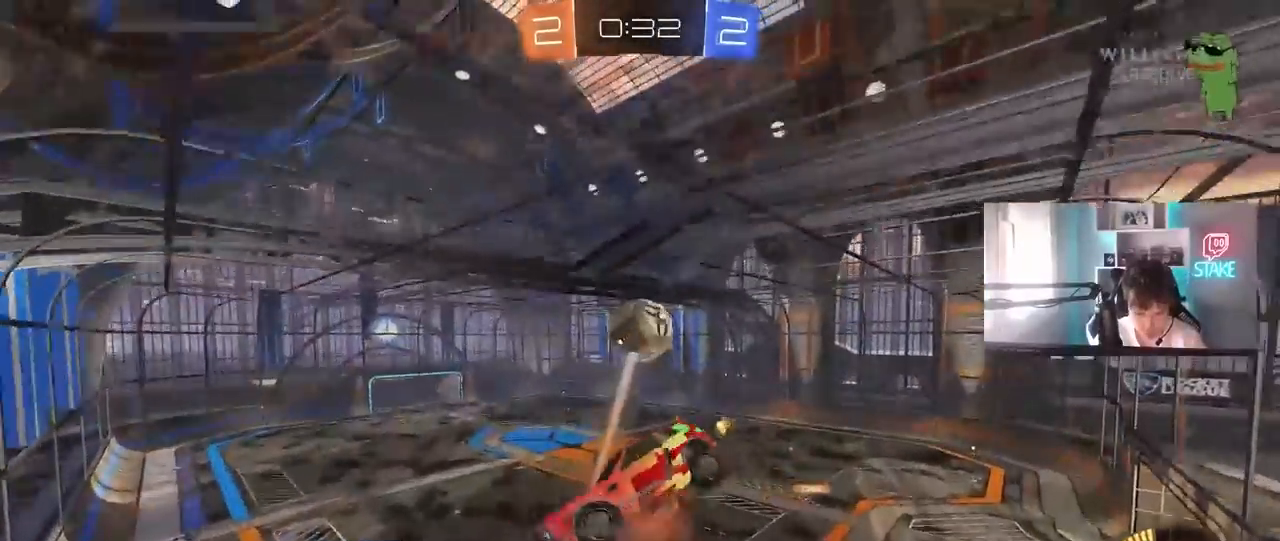
{"keys": ["a"], "mouse": ["left"], "mouse_move": "down-right", "events": [[217, "d", "down"], [217, "mouse_right", "up"], [217, "s", "up"], [317, "shift", "down"], [367, "d", "up"], [367, "w", "down"], [417, "shift", "up"], [450, "a", "down"], [500, "mouse_left", "down"], [500, "w", "up"]]}
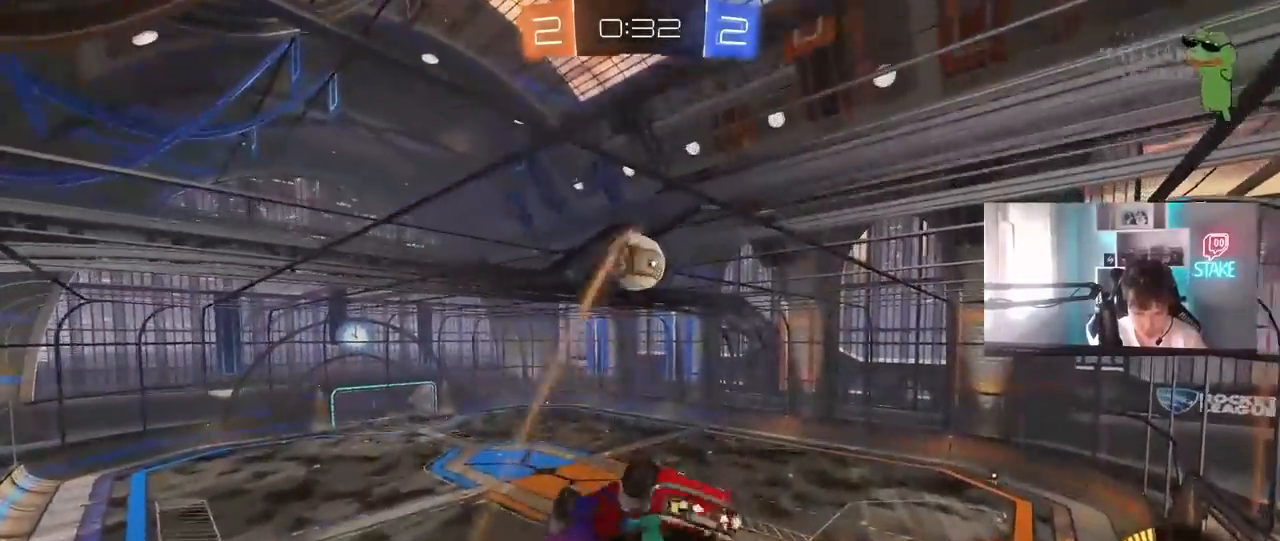
{"keys": ["a", "w"], "mouse": [], "mouse_move": "still", "events": [[50, "mouse_left", "up"], [200, "w", "down"]]}
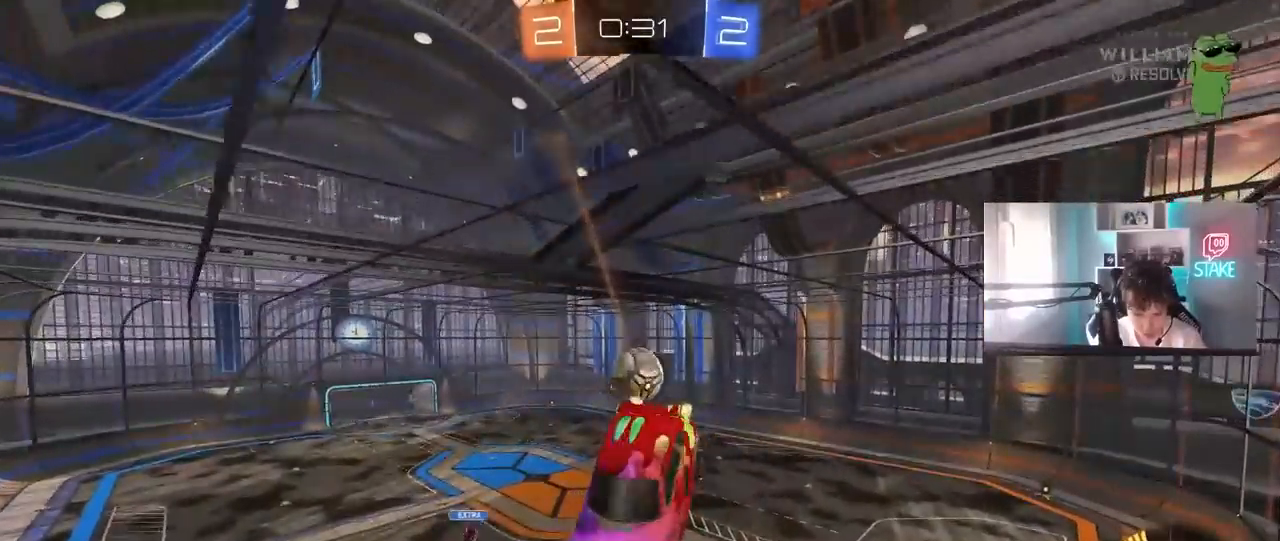
{"keys": ["d"], "mouse": ["left"], "mouse_move": "still", "events": [[117, "mouse_left", "down"], [117, "shift", "down"], [200, "w", "up"], [400, "a", "up"], [400, "d", "down"], [400, "shift", "up"]]}
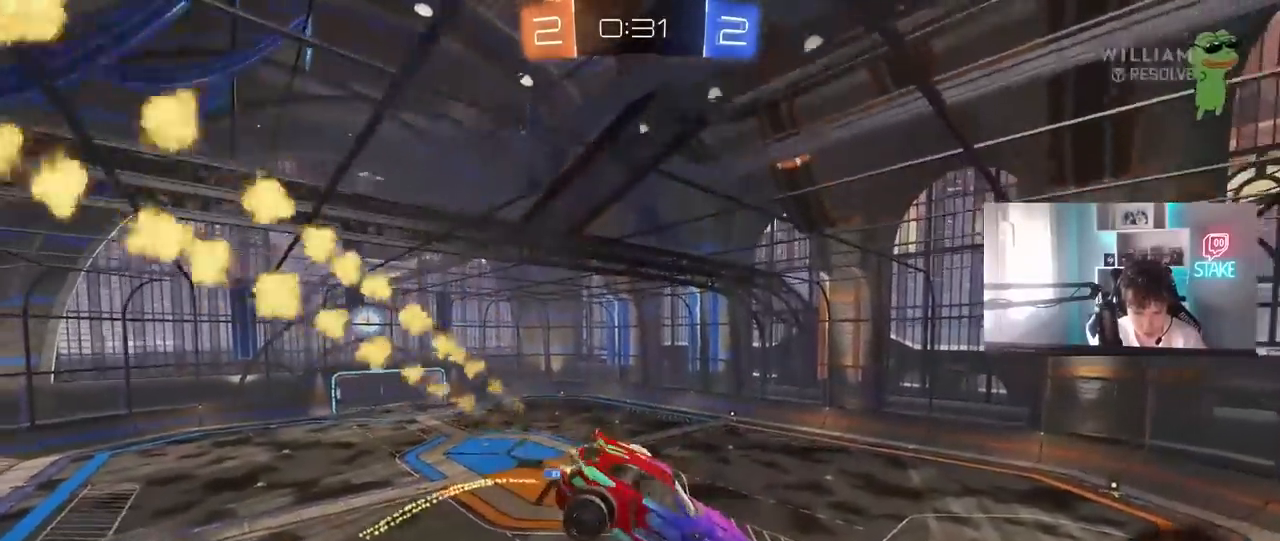
{"keys": ["d"], "mouse": [], "mouse_move": "still", "events": [[33, "shift", "down"], [133, "shift", "up"], [233, "a", "down"], [233, "d", "up"], [267, "s", "down"], [417, "a", "up"], [417, "s", "up"], [450, "d", "down"], [450, "mouse_left", "up"]]}
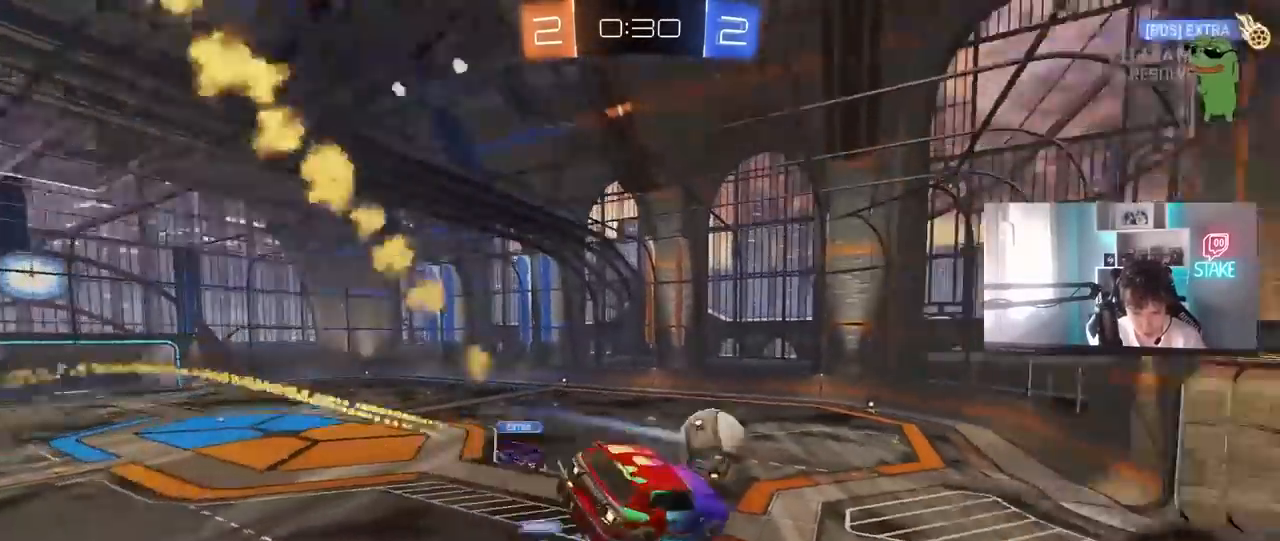
{"keys": ["d"], "mouse": [], "mouse_move": "still", "events": [[150, "d", "up"], [183, "a", "down"], [183, "shift", "down"], [283, "a", "up"], [283, "shift", "up"], [383, "d", "down"]]}
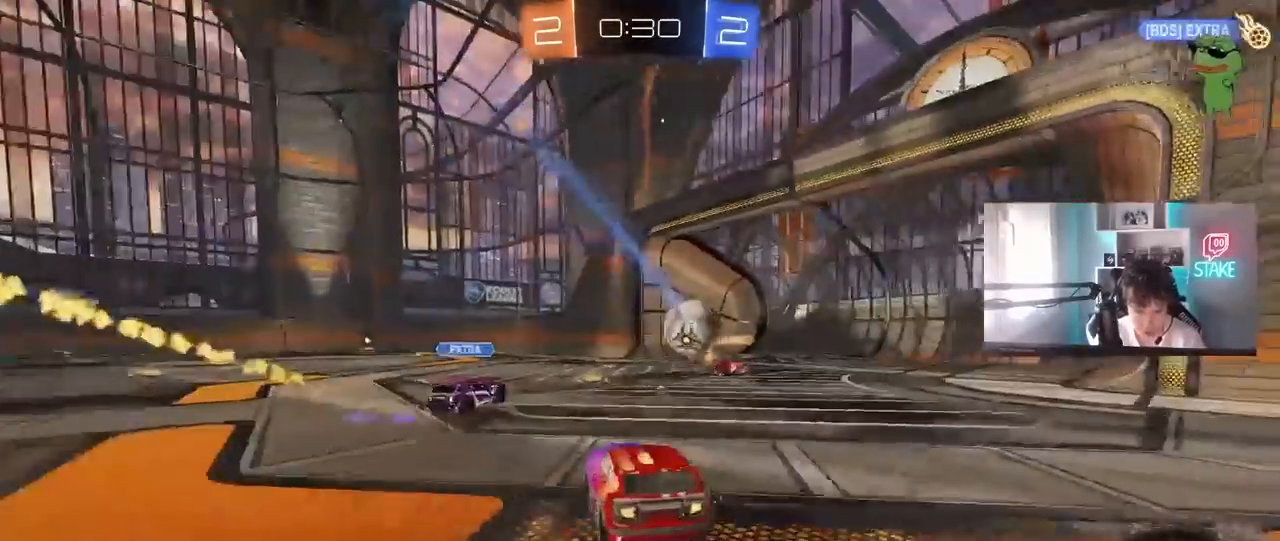
{"keys": ["a", "w"], "mouse": [], "mouse_move": "still", "events": [[67, "w", "down"], [200, "a", "down"], [200, "d", "up"], [250, "a", "up"], [250, "w", "up"], [400, "a", "down"], [400, "w", "down"]]}
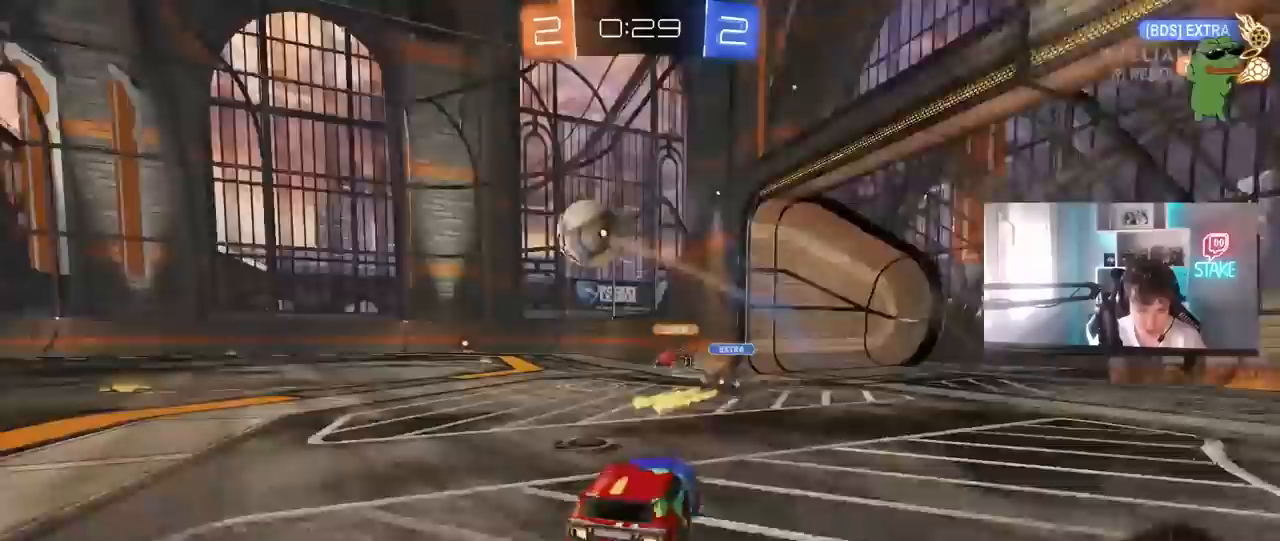
{"keys": ["d", "w"], "mouse": [], "mouse_move": "still", "events": [[83, "a", "up"], [183, "d", "down"]]}
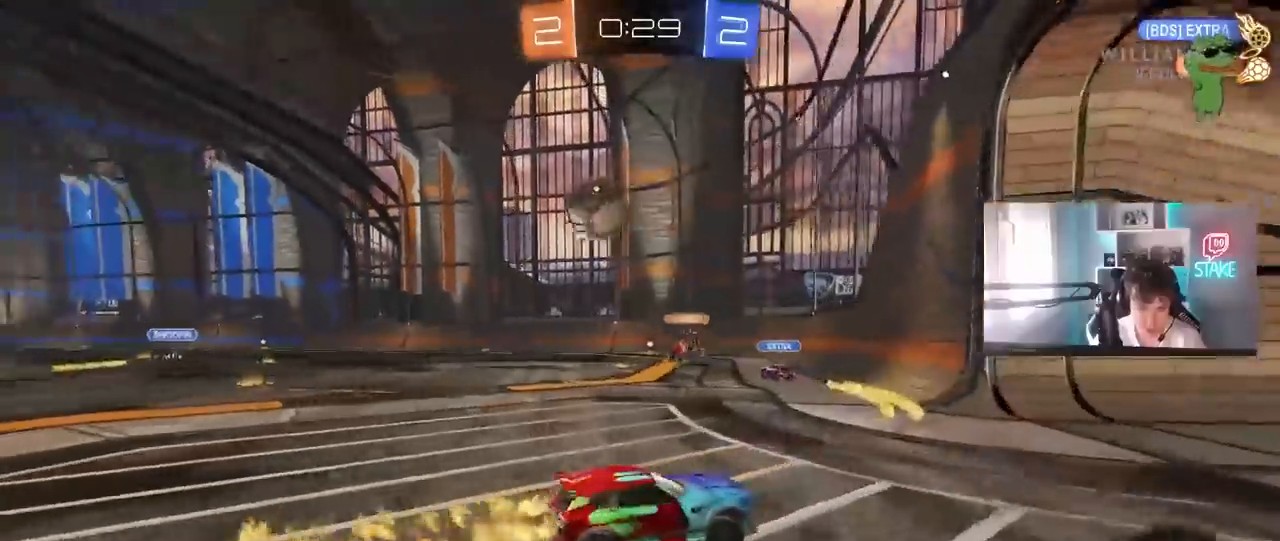
{"keys": ["a"], "mouse": [], "mouse_move": "still", "events": [[50, "d", "up"], [100, "a", "down"], [100, "shift", "down"], [283, "shift", "up"], [333, "w", "up"]]}
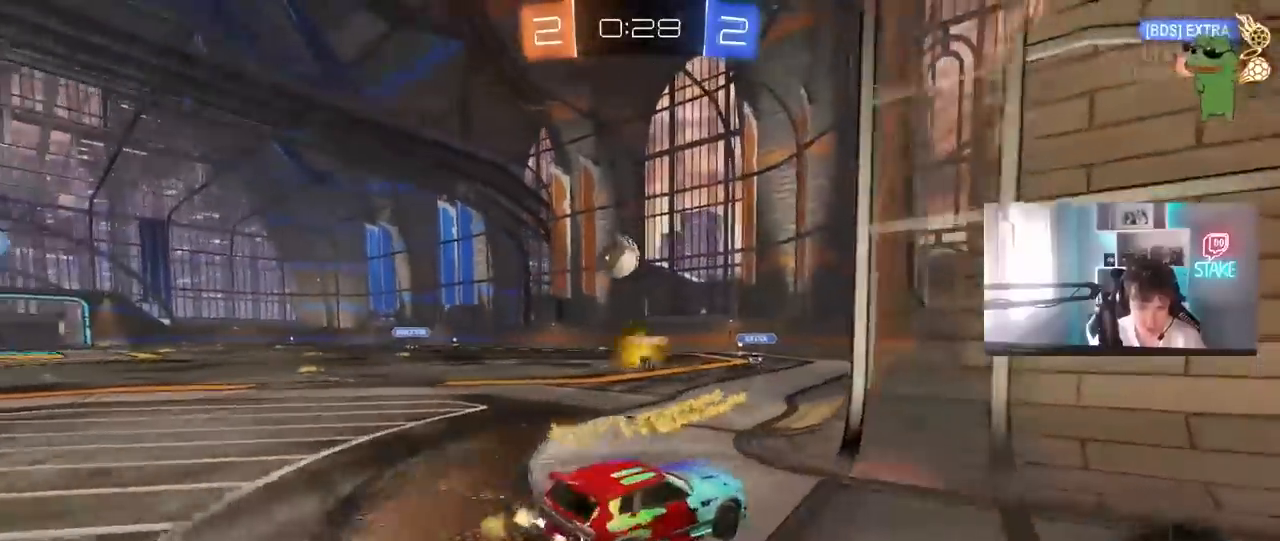
{"keys": ["w"], "mouse": [], "mouse_move": "still", "events": [[117, "w", "down"], [300, "a", "up"]]}
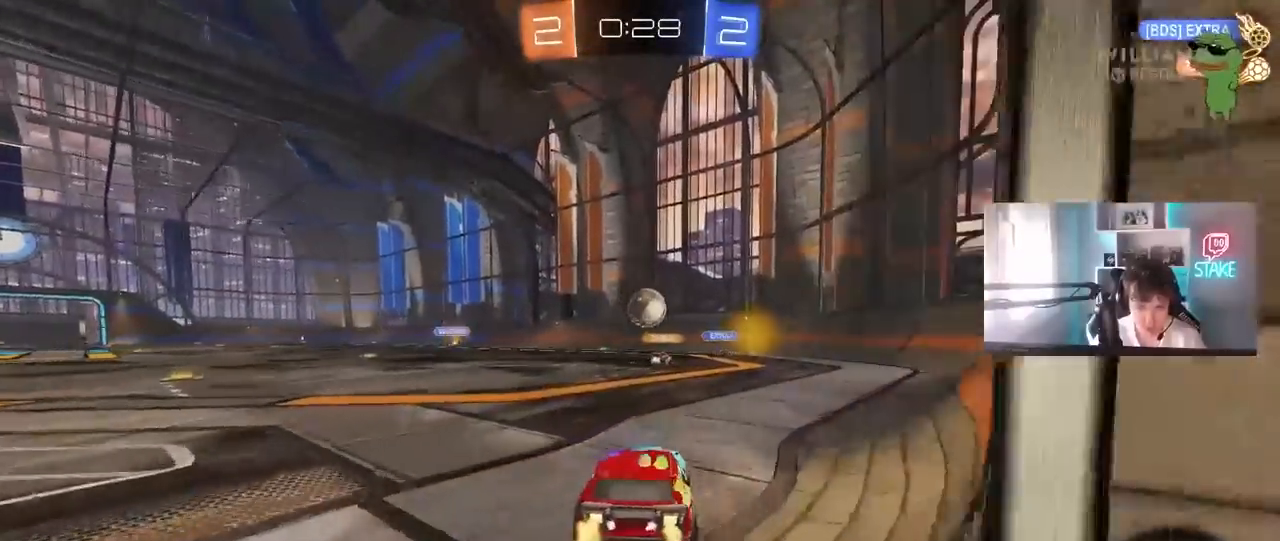
{"keys": ["w"], "mouse": [], "mouse_move": "still", "events": [[217, "a", "down"], [500, "a", "up"]]}